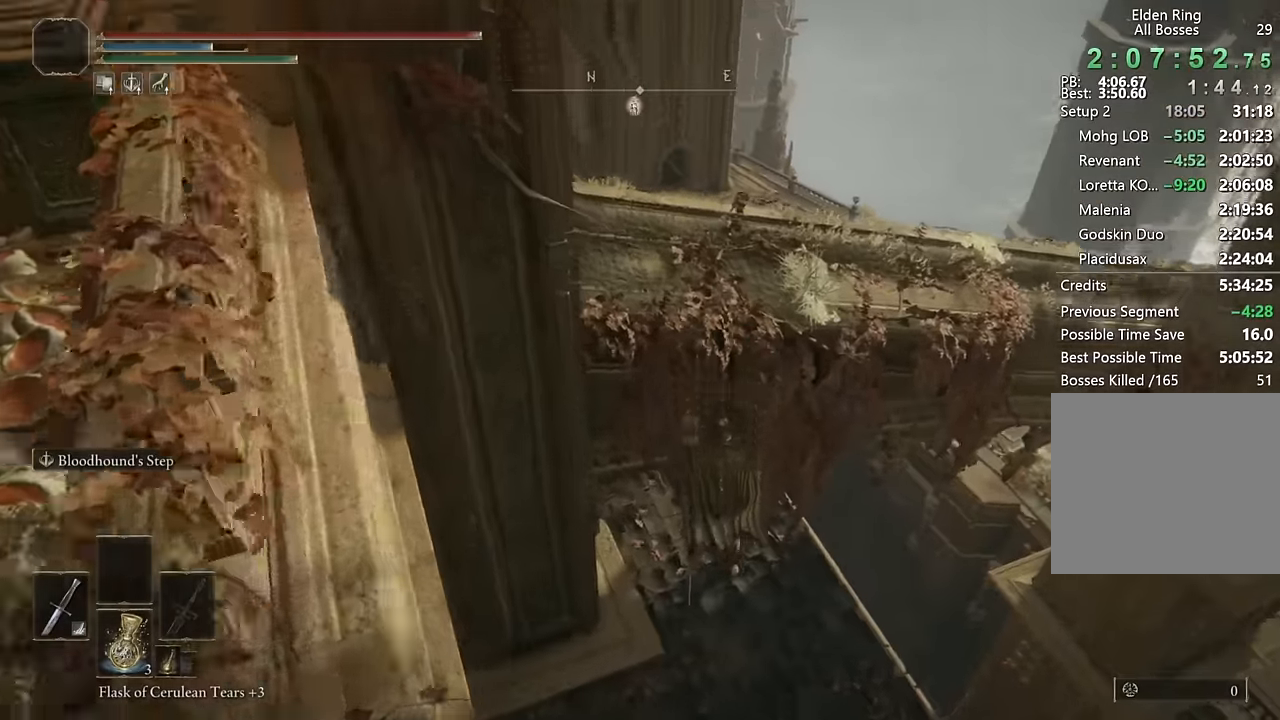
Gameplay with a controller (PlayStation layout); each line is a JSON object with the inputs held at the frame after it (dt_ms = milliseconds from this image to that frame). "button_events" lists button changes between this image and that frame as [ms after this image, input, new state], when the widget could be followed in between (sticks are given only as held states). Not read: R2.
{"dt_ms": 1000, "buttons": ["CIRCLE"], "left_stick": "up", "right_stick": "center", "button_events": []}
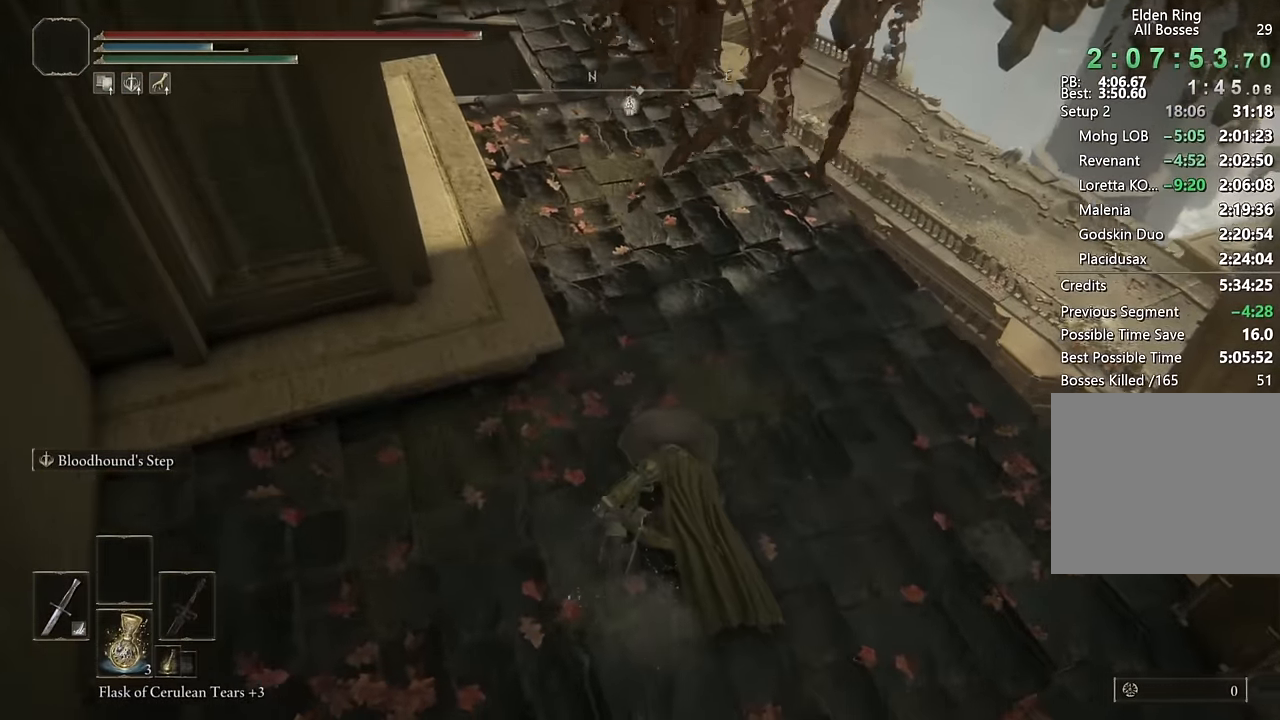
{"dt_ms": 500, "buttons": ["CIRCLE"], "left_stick": "up", "right_stick": "center", "button_events": []}
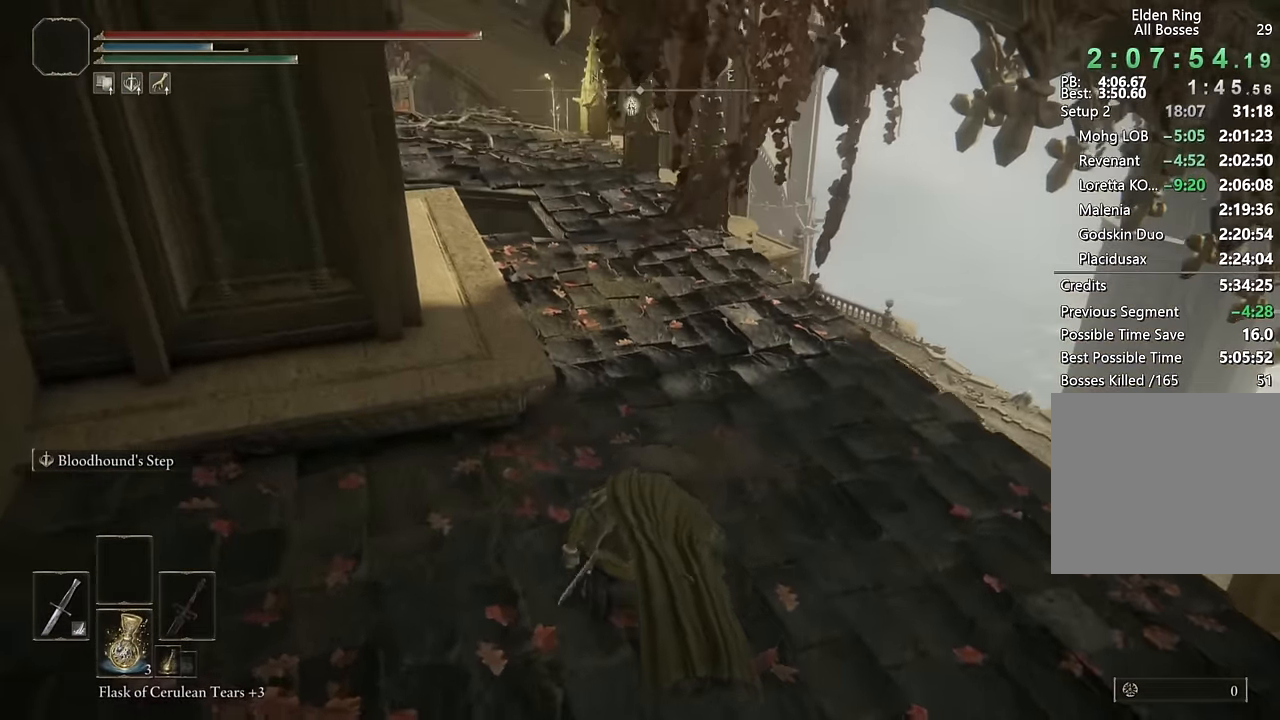
{"dt_ms": 500, "buttons": ["CIRCLE"], "left_stick": "up", "right_stick": "center", "button_events": []}
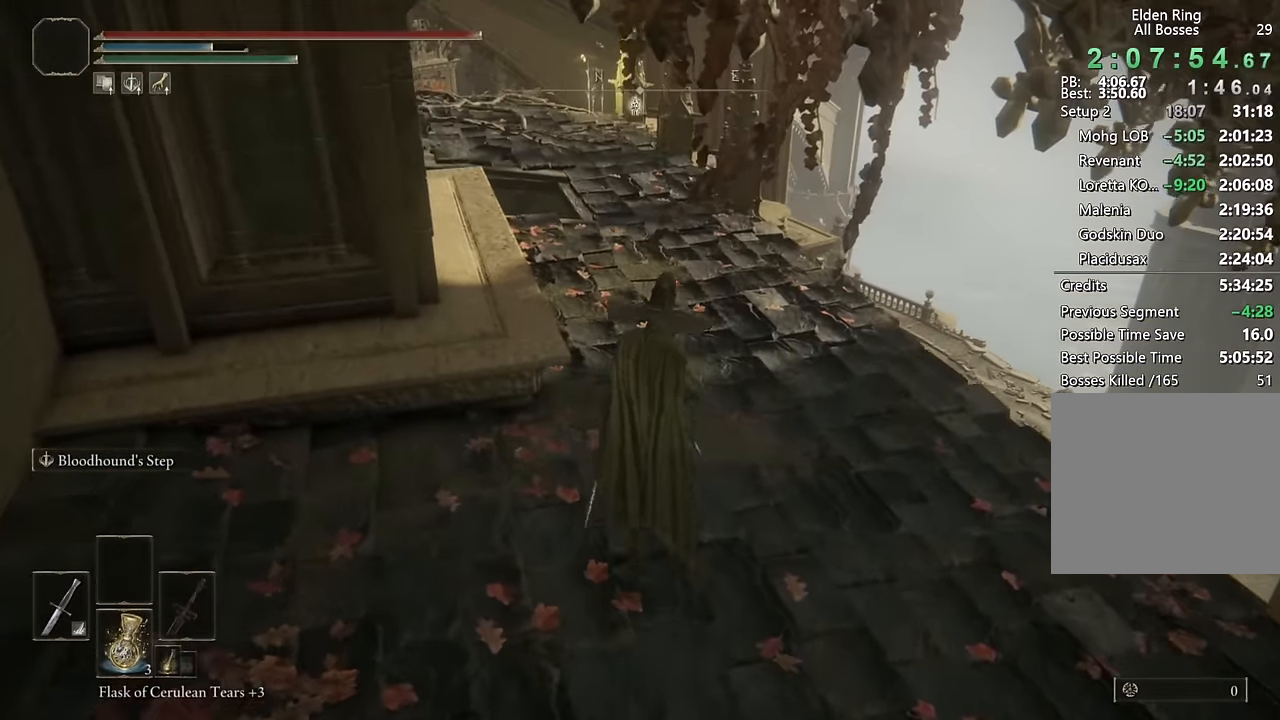
{"dt_ms": 500, "buttons": ["CIRCLE", "L2"], "left_stick": "up", "right_stick": "center", "button_events": [[433, "L2", "down"]]}
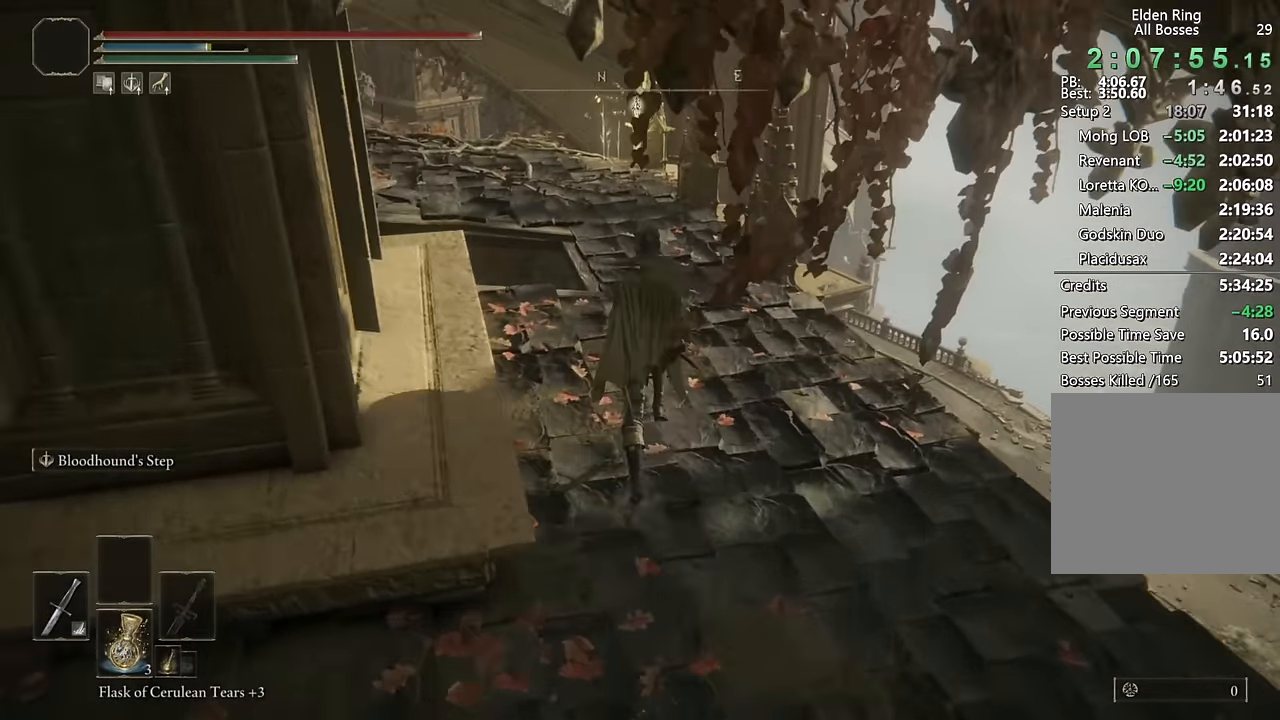
{"dt_ms": 500, "buttons": ["CIRCLE"], "left_stick": "up", "right_stick": "center", "button_events": [[100, "L2", "up"]]}
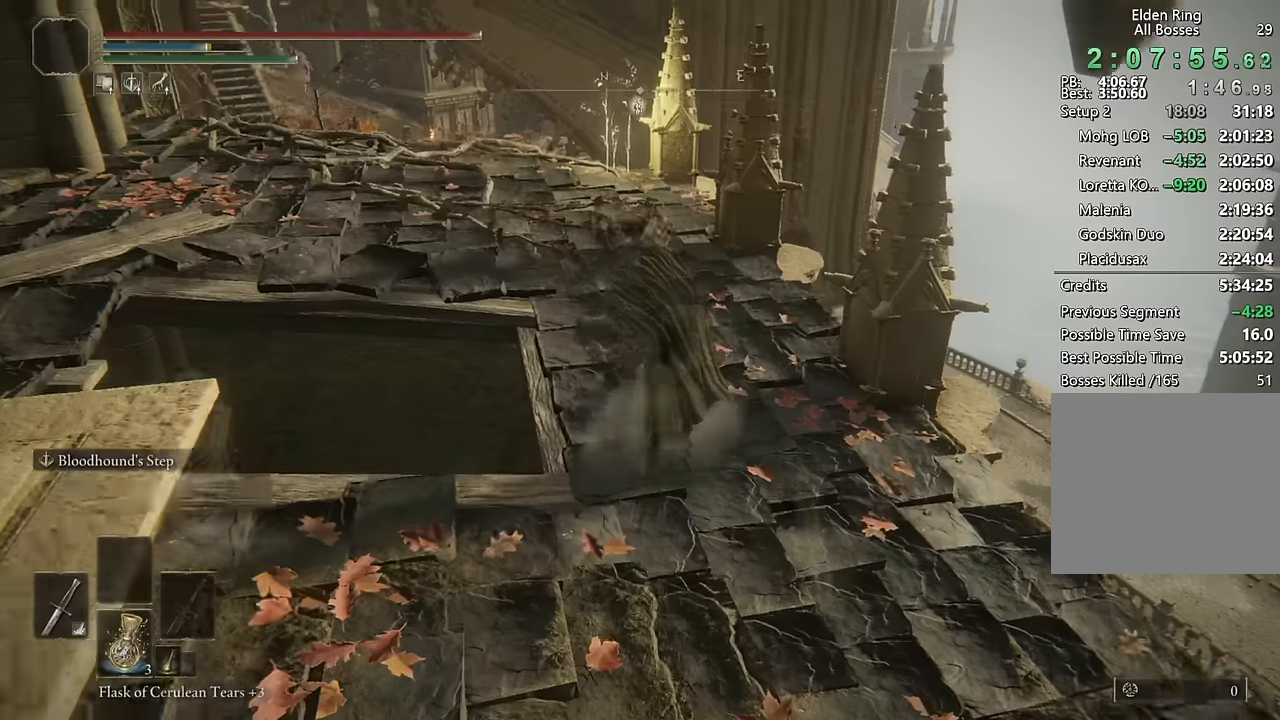
{"dt_ms": 500, "buttons": ["CIRCLE"], "left_stick": "up", "right_stick": "center", "button_events": []}
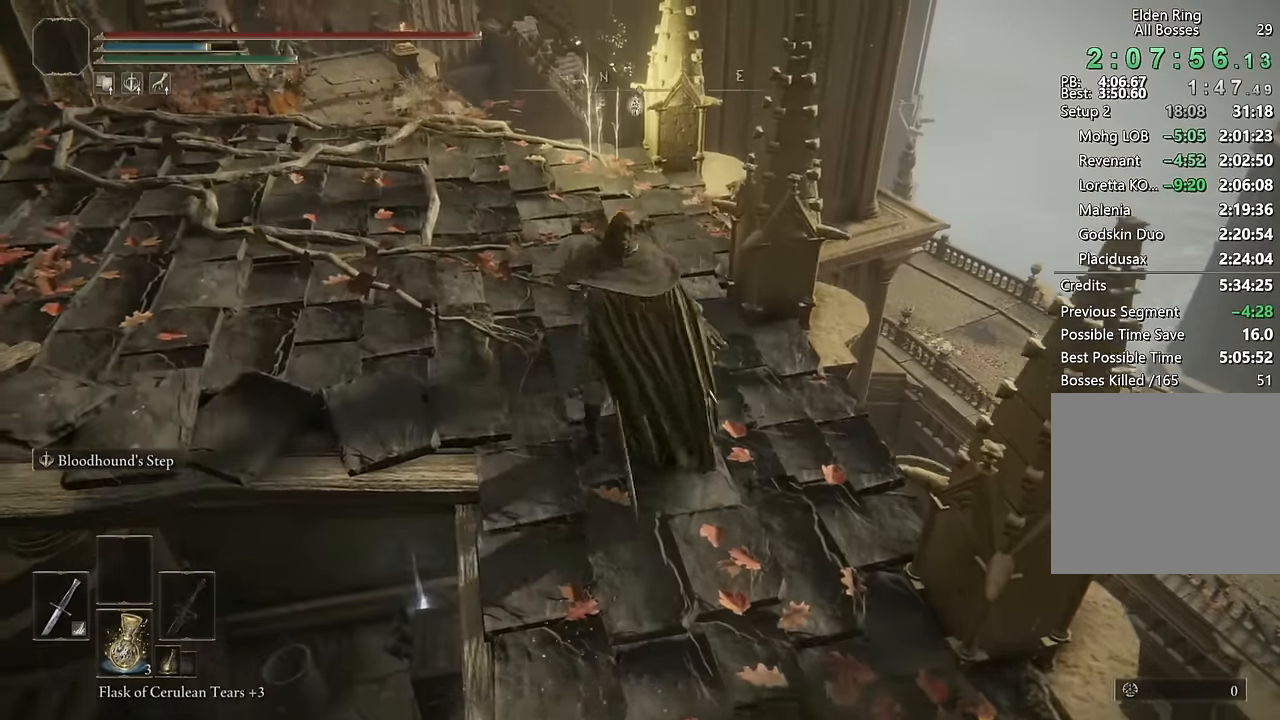
{"dt_ms": 500, "buttons": ["CIRCLE"], "left_stick": "up", "right_stick": "center", "button_events": []}
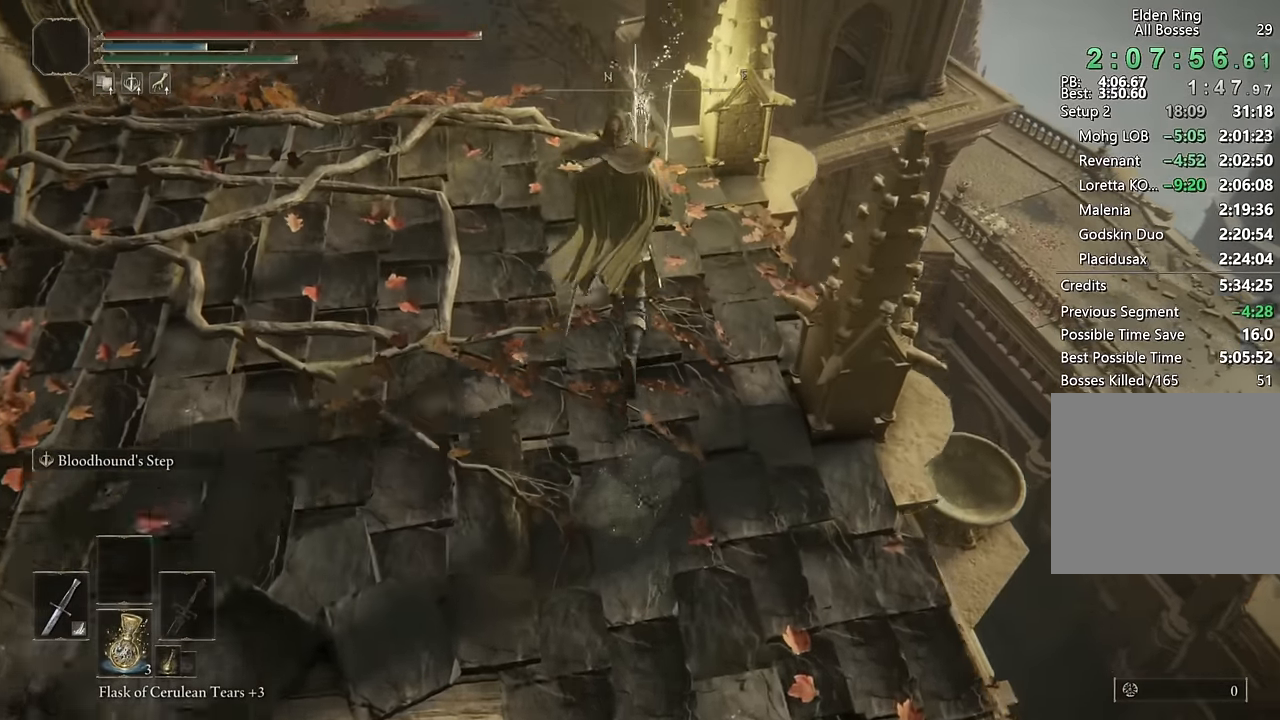
{"dt_ms": 500, "buttons": ["CIRCLE"], "left_stick": "up", "right_stick": "center", "button_events": [[300, "CROSS", "down"], [467, "CROSS", "up"]]}
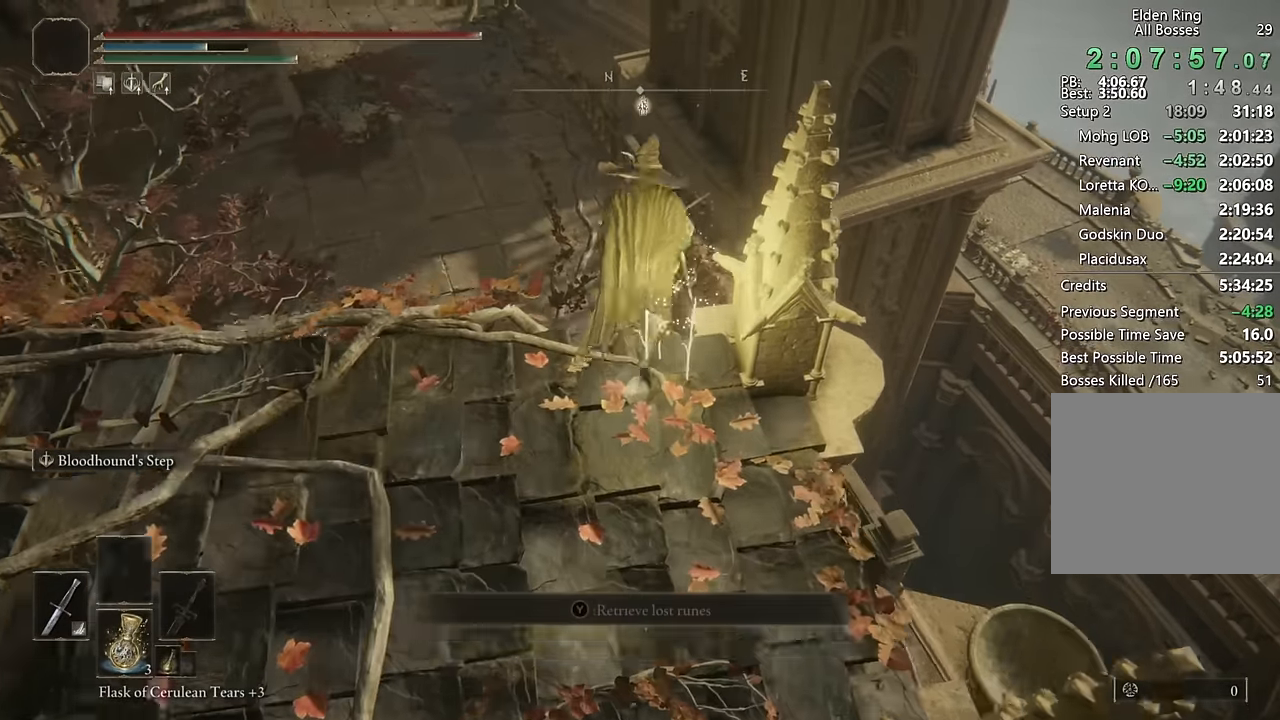
{"dt_ms": 500, "buttons": ["CIRCLE"], "left_stick": "up-right", "right_stick": "center", "button_events": []}
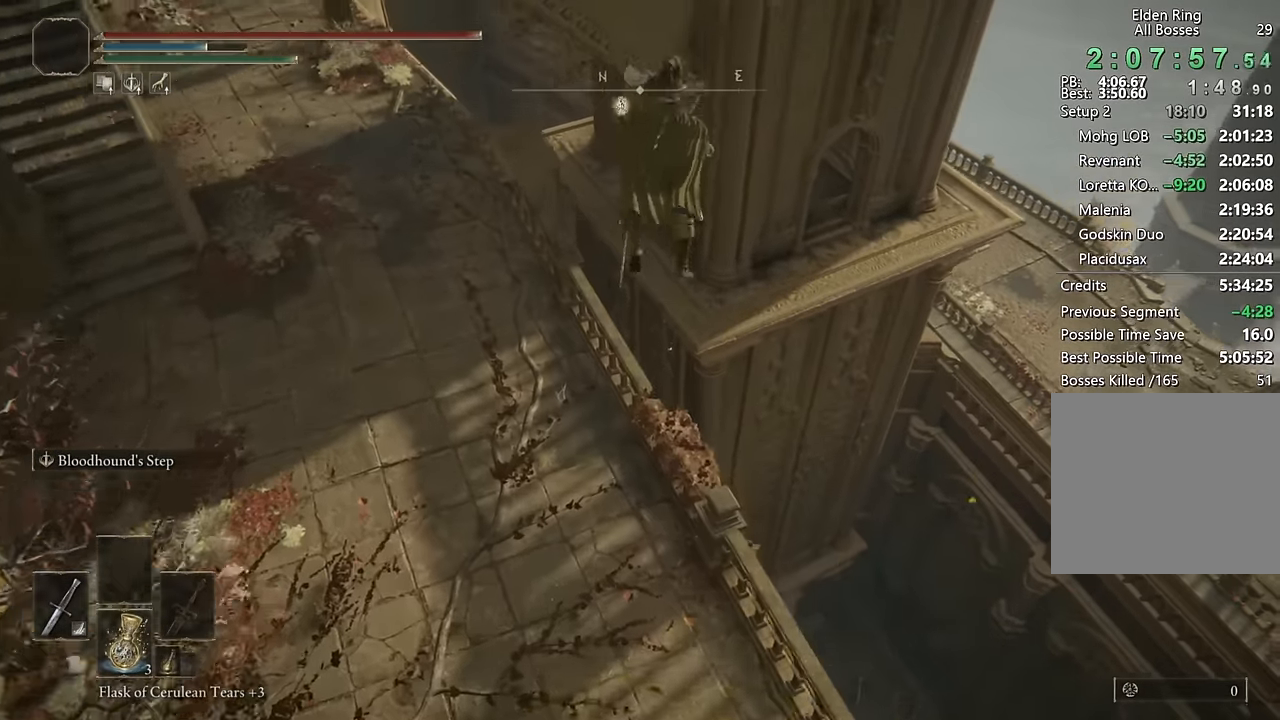
{"dt_ms": 1000, "buttons": ["CIRCLE"], "left_stick": "up-left", "right_stick": "center", "button_events": []}
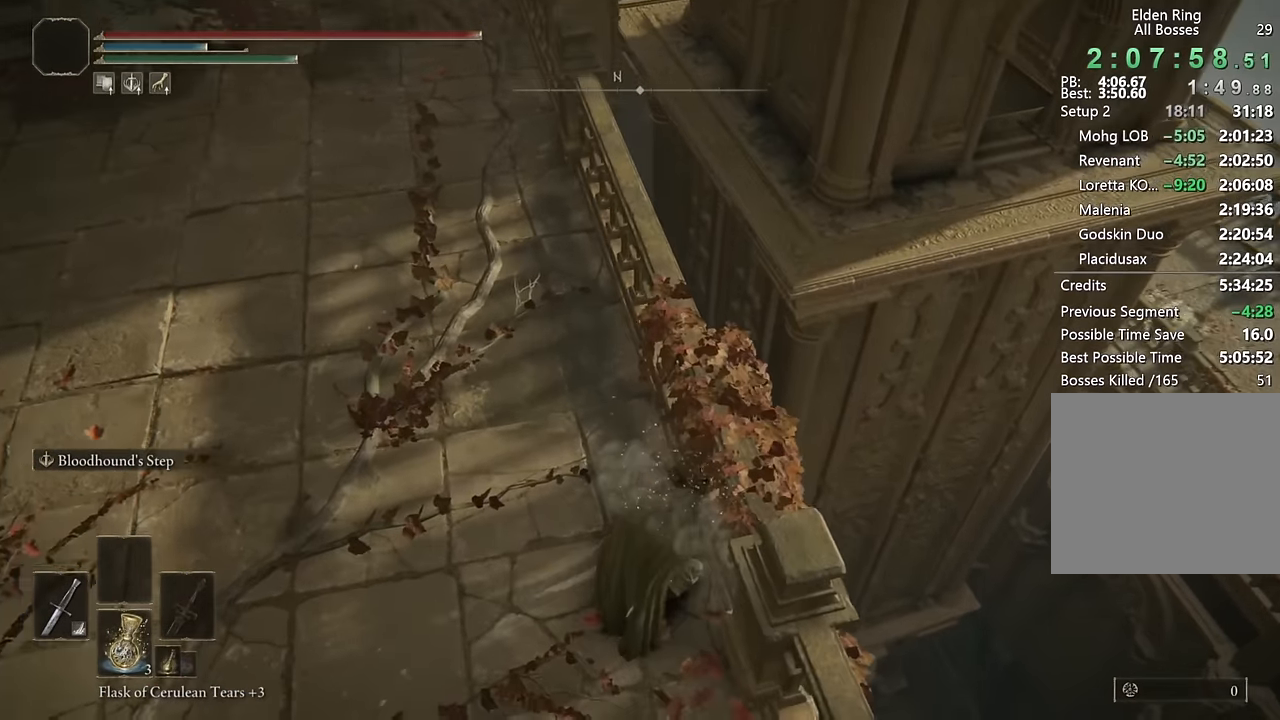
{"dt_ms": 500, "buttons": ["CIRCLE"], "left_stick": "up-left", "right_stick": "center", "button_events": []}
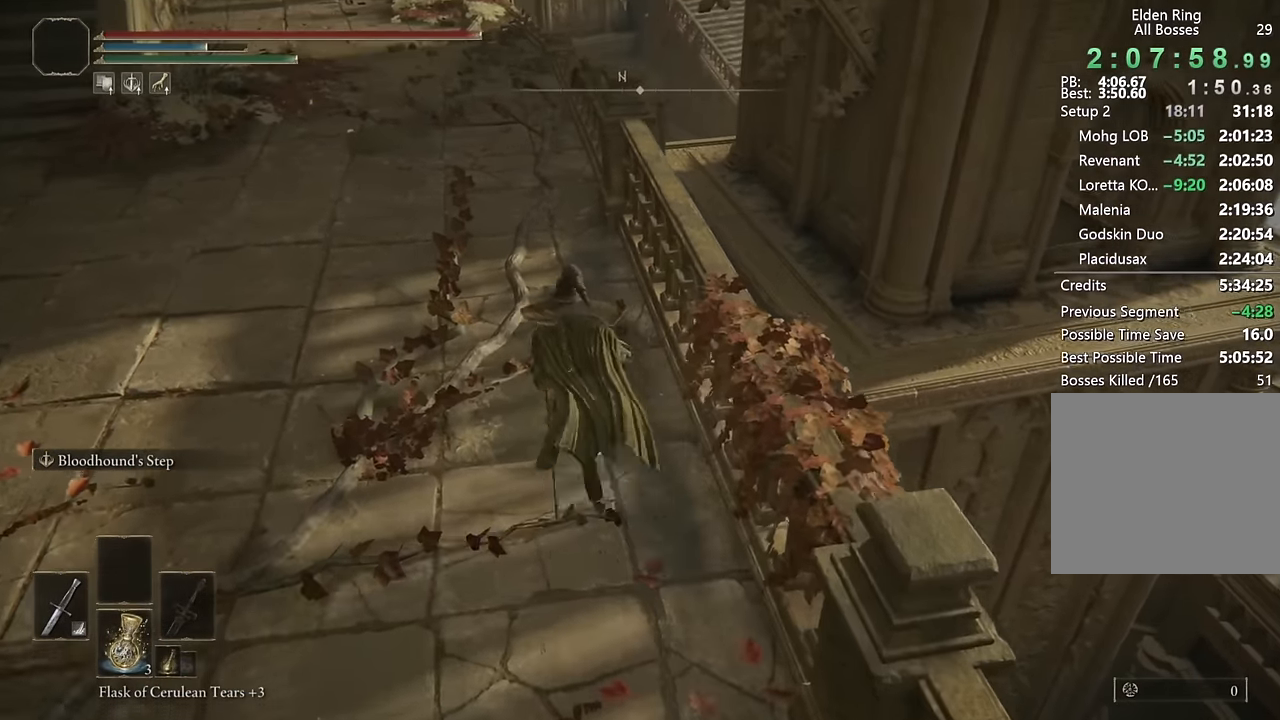
{"dt_ms": 500, "buttons": ["CIRCLE"], "left_stick": "up-left", "right_stick": "center", "button_events": []}
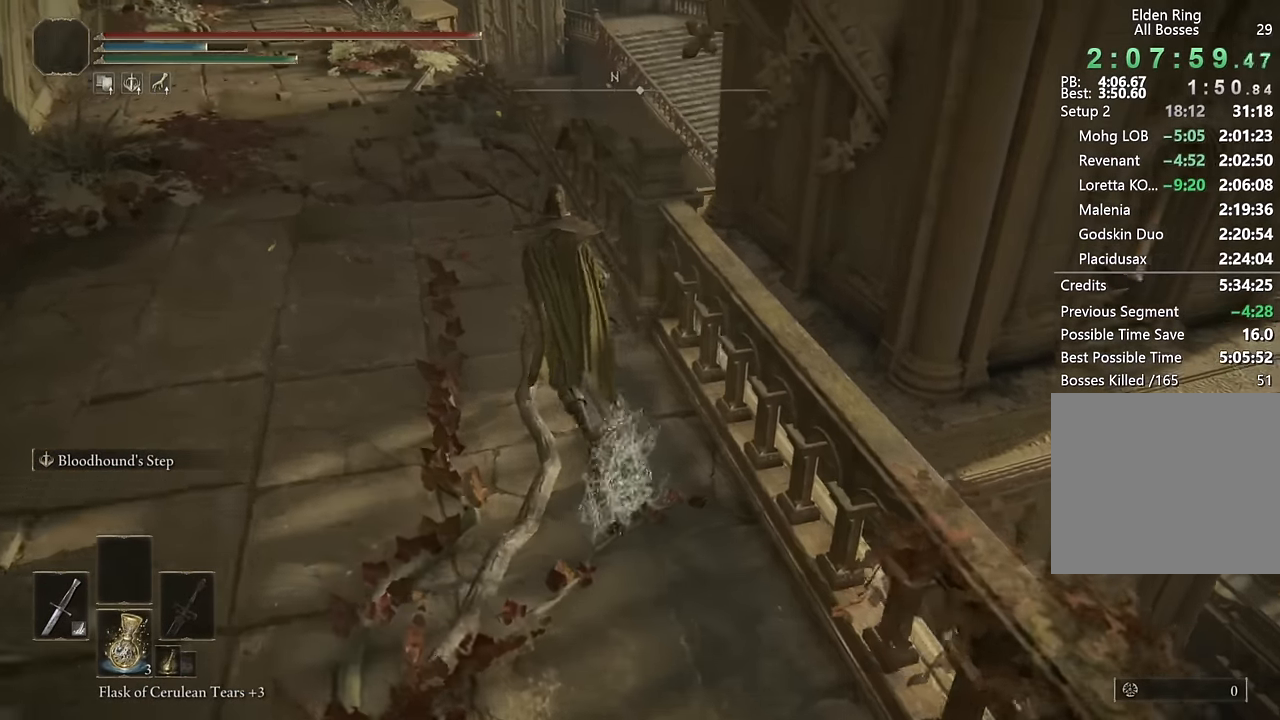
{"dt_ms": 500, "buttons": ["CIRCLE"], "left_stick": "up-left", "right_stick": "center", "button_events": []}
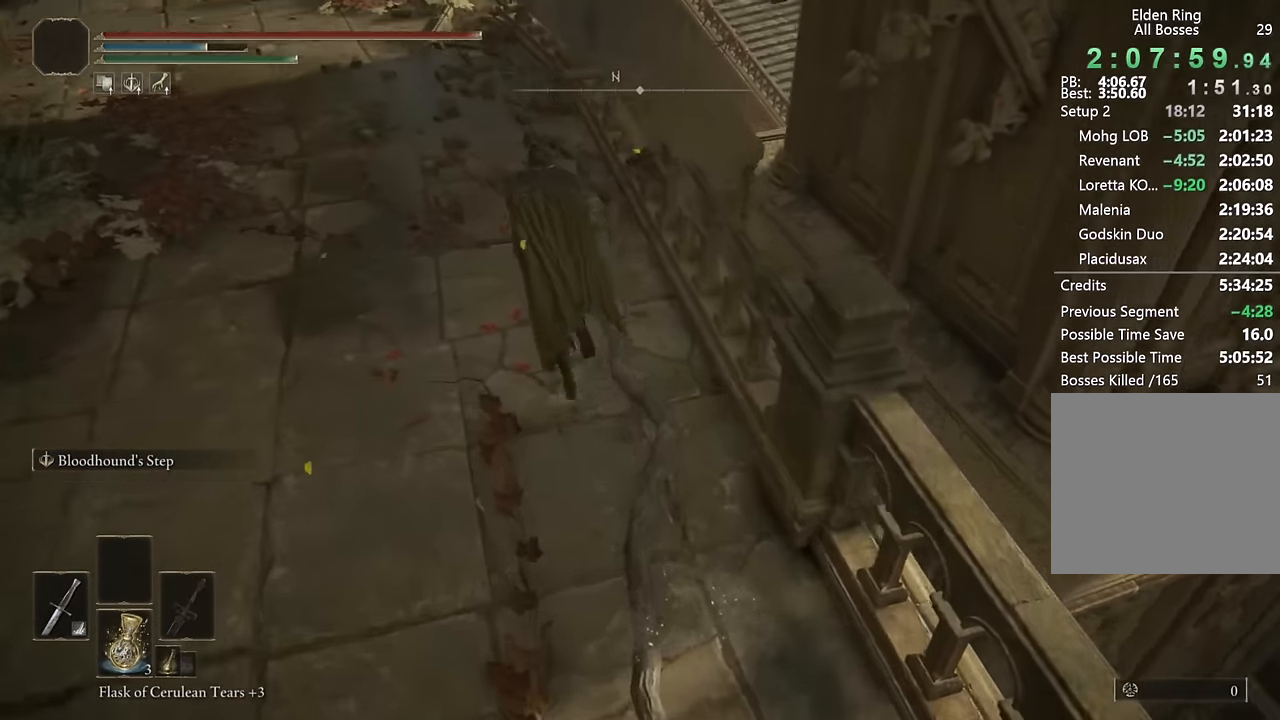
{"dt_ms": 500, "buttons": ["CIRCLE"], "left_stick": "right", "right_stick": "down-right", "button_events": [[250, "CROSS", "down"], [350, "CROSS", "up"]]}
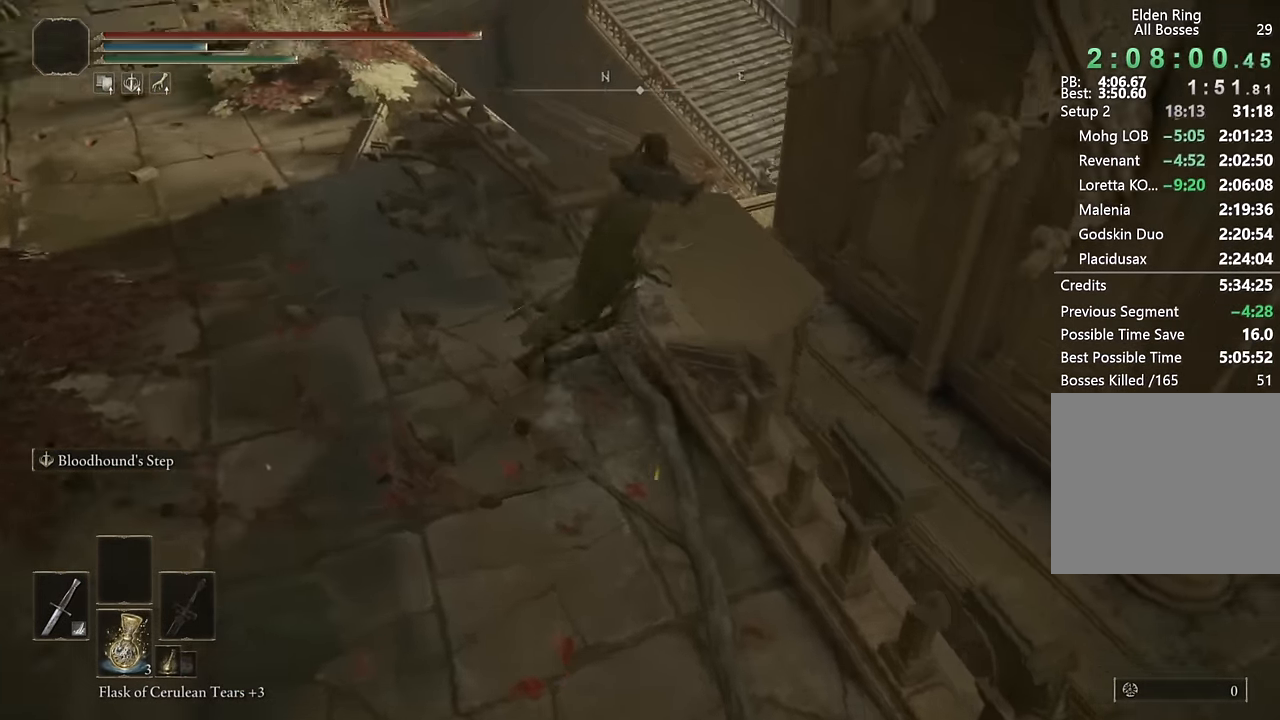
{"dt_ms": 500, "buttons": ["CIRCLE"], "left_stick": "up-right", "right_stick": "center", "button_events": []}
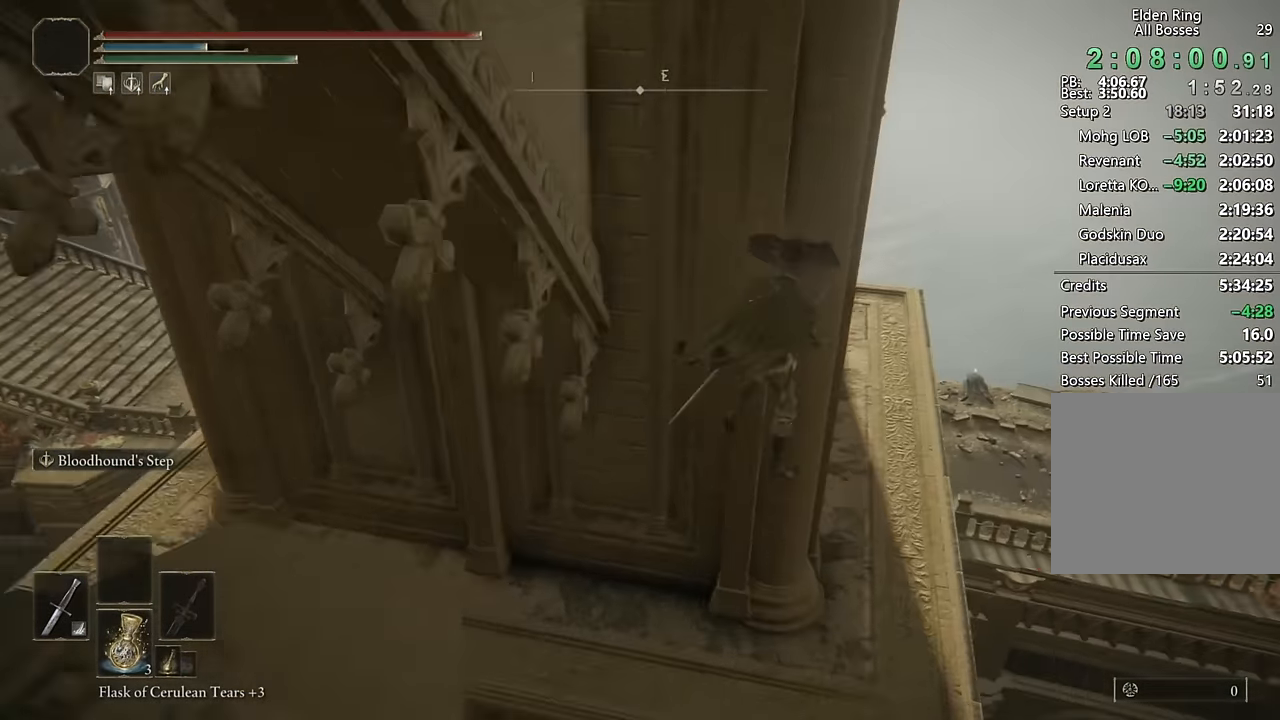
{"dt_ms": 500, "buttons": ["CIRCLE"], "left_stick": "up-right", "right_stick": "center", "button_events": []}
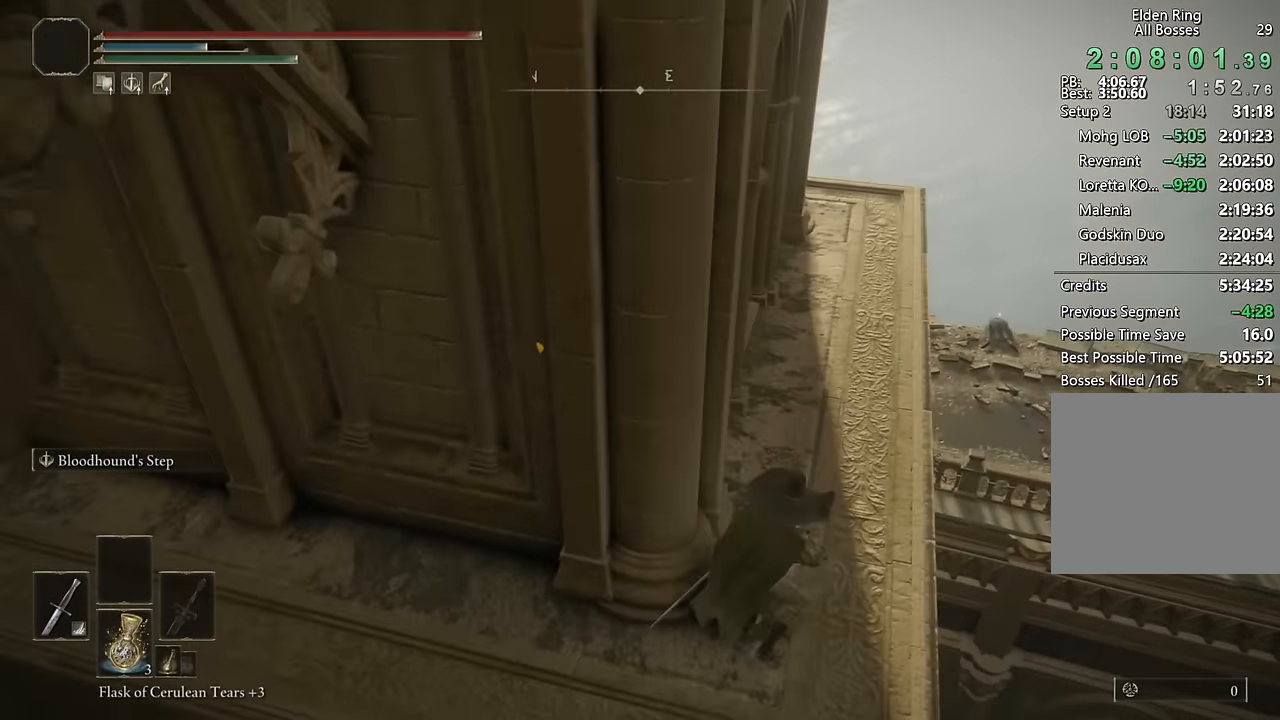
{"dt_ms": 1000, "buttons": ["CIRCLE"], "left_stick": "up", "right_stick": "center", "button_events": []}
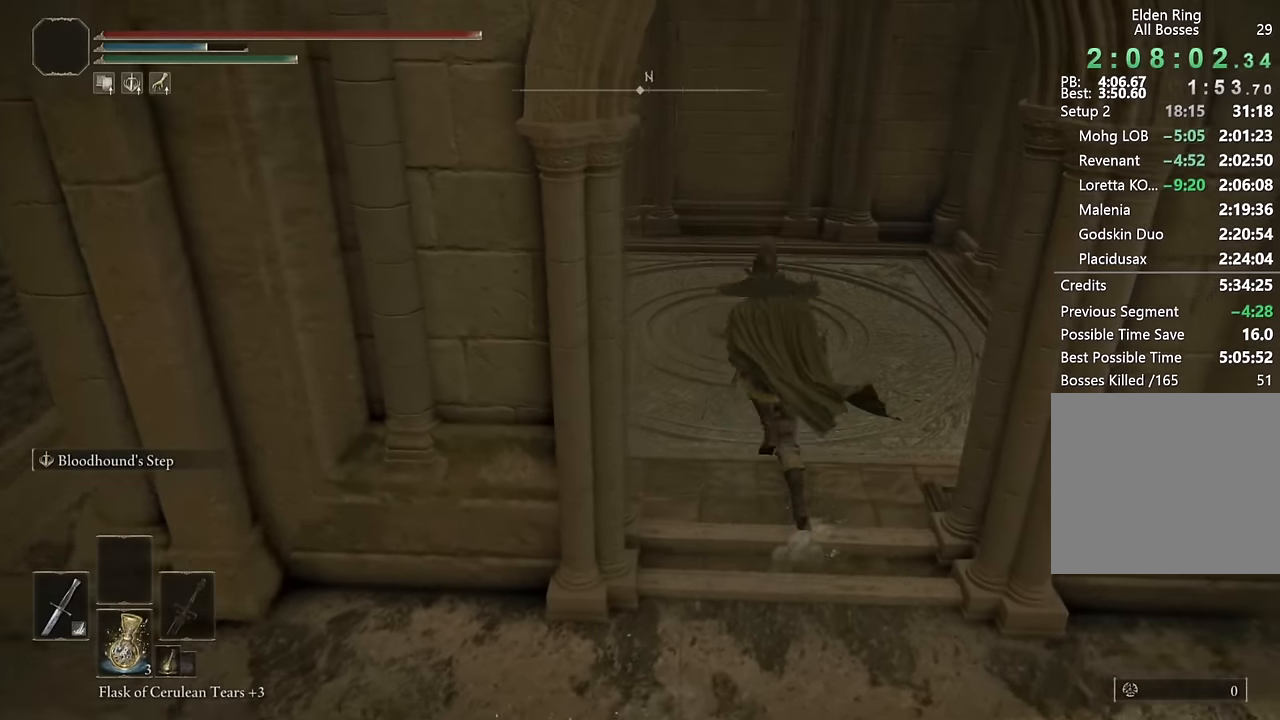
{"dt_ms": 500, "buttons": [], "left_stick": "up-right", "right_stick": "center", "button_events": [[400, "CIRCLE", "up"]]}
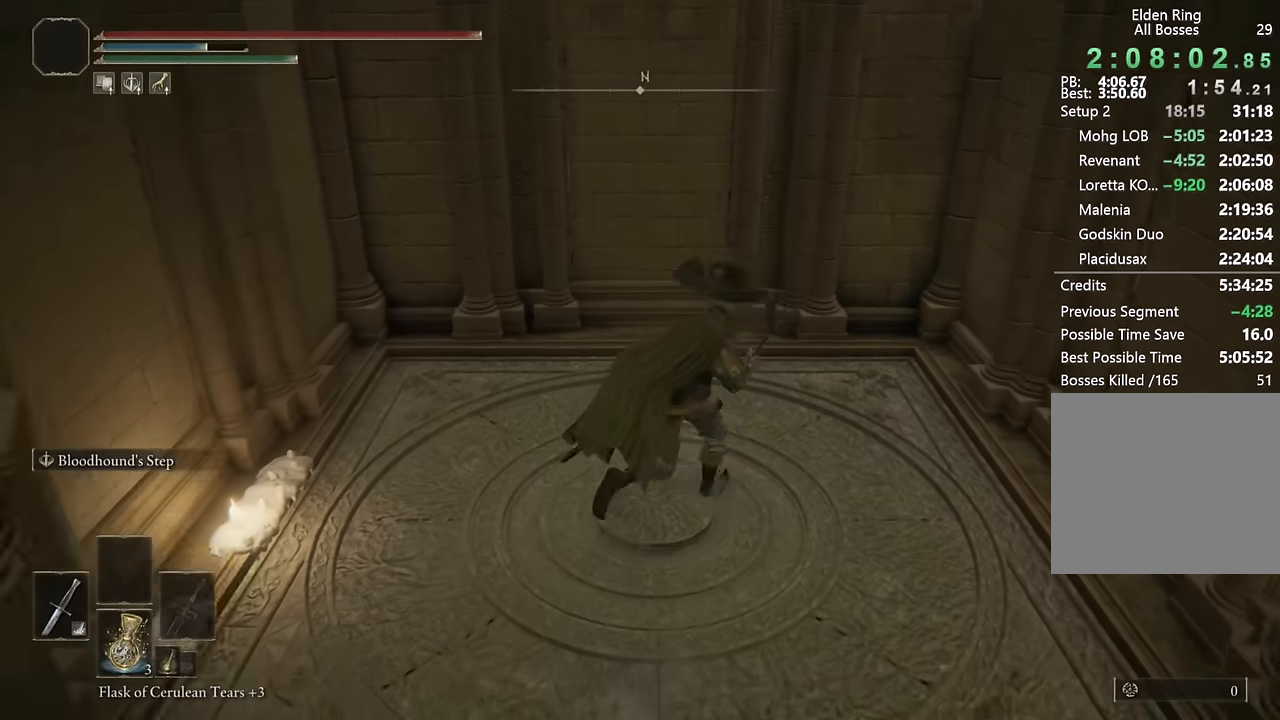
{"dt_ms": 500, "buttons": [], "left_stick": "center", "right_stick": "center", "button_events": []}